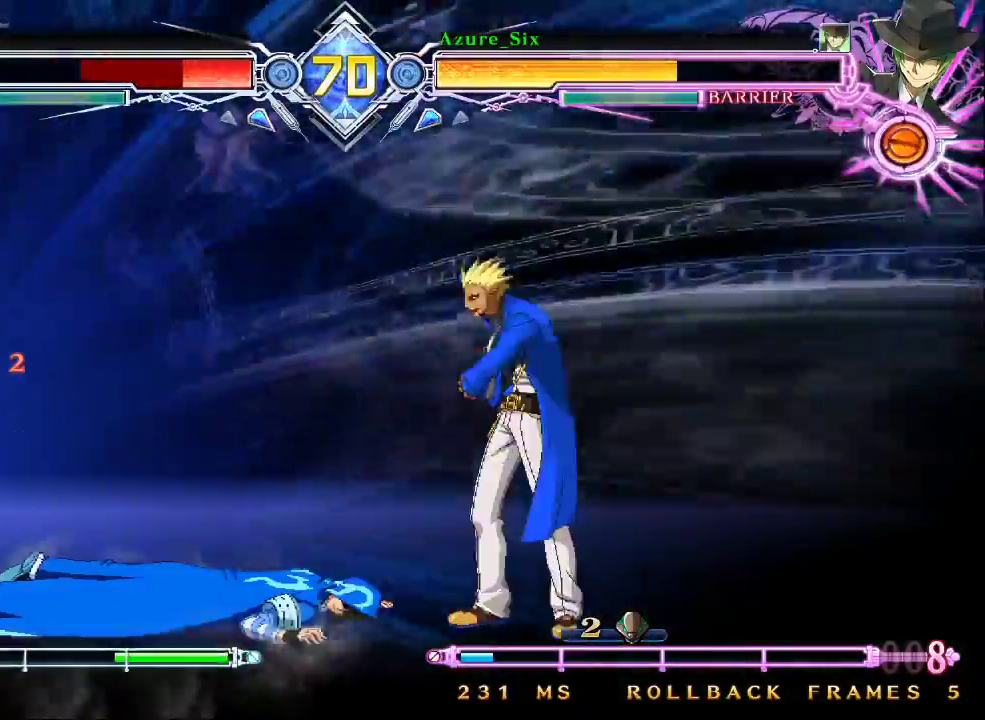
Gameplay with a controller (arcade stick); each line is a JSON object with the inputs held at the frame after it (dt_ms = milliseconds from this image to that frame). "events" lists button and stick changes between this image and that frame as [ms after this image, input, new state], when the widget could be followed in between. Not read: L3 R3.
{"dt_ms": 500, "buttons": [], "left_stick": "center", "events": [[333, "CROSS", "down"], [433, "CROSS", "up"]]}
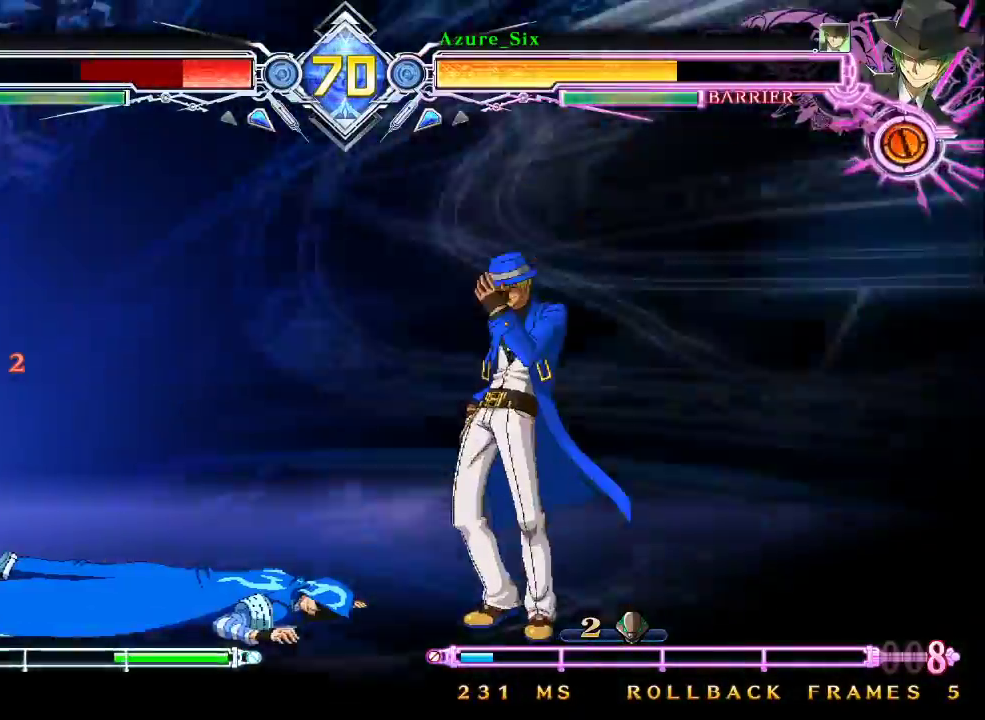
{"dt_ms": 500, "buttons": [], "left_stick": "center", "events": [[67, "CROSS", "down"], [167, "CROSS", "up"], [333, "CROSS", "down"], [433, "CROSS", "up"]]}
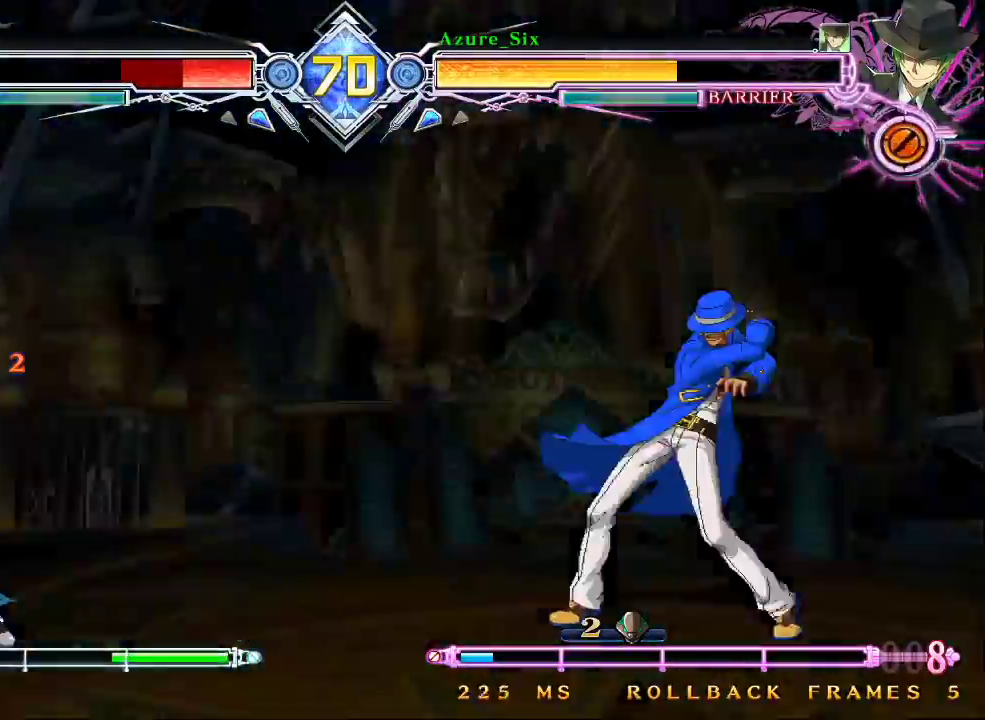
{"dt_ms": 500, "buttons": ["R1"], "left_stick": "center", "events": [[400, "R1", "down"]]}
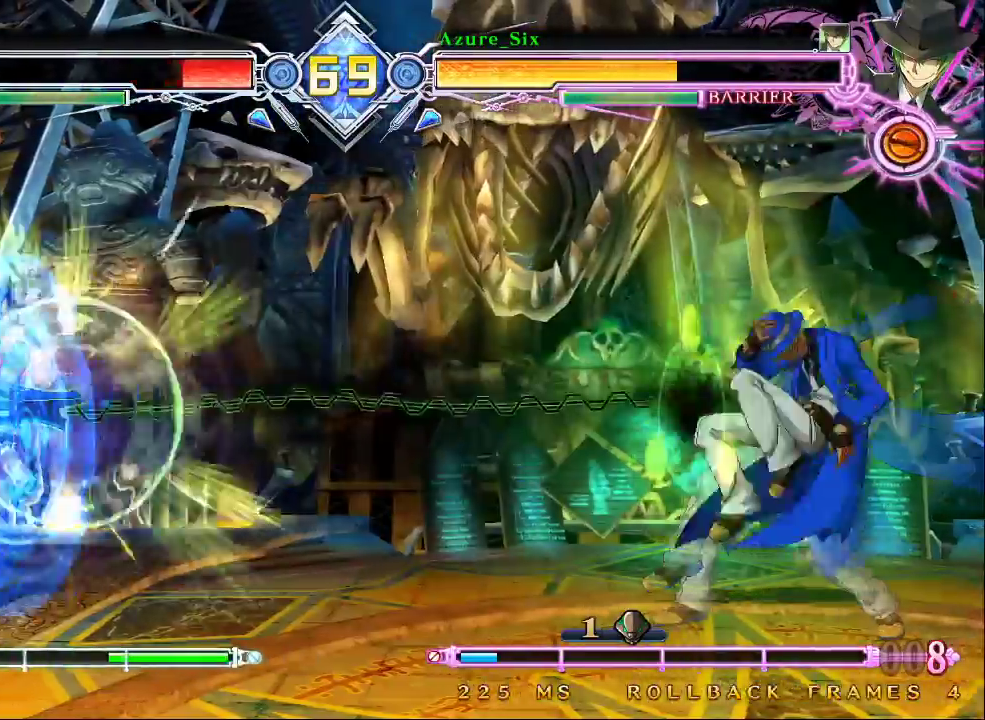
{"dt_ms": 500, "buttons": [], "left_stick": "center", "events": [[33, "R1", "up"], [333, "TRIANGLE", "down"], [400, "TRIANGLE", "up"], [433, "TRIANGLE", "down"], [500, "TRIANGLE", "up"]]}
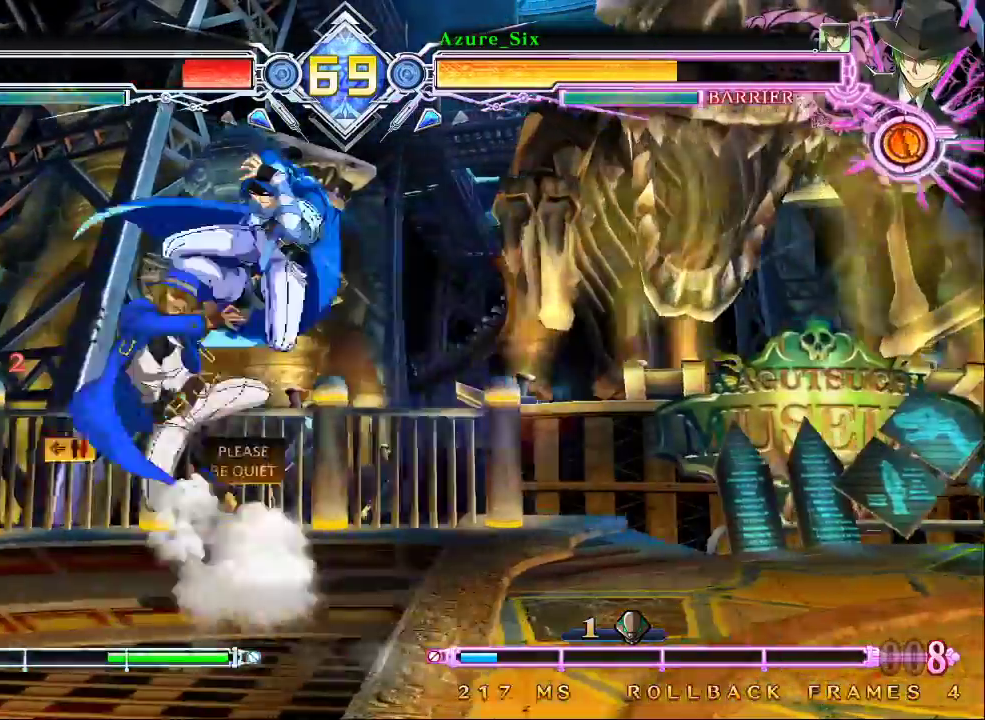
{"dt_ms": 500, "buttons": ["SQUARE"], "left_stick": "down", "events": [[67, "left_stick", "right"], [133, "left_stick", "center"], [233, "left_stick", "right"], [333, "left_stick", "center"], [433, "SQUARE", "down"], [433, "left_stick", "down"]]}
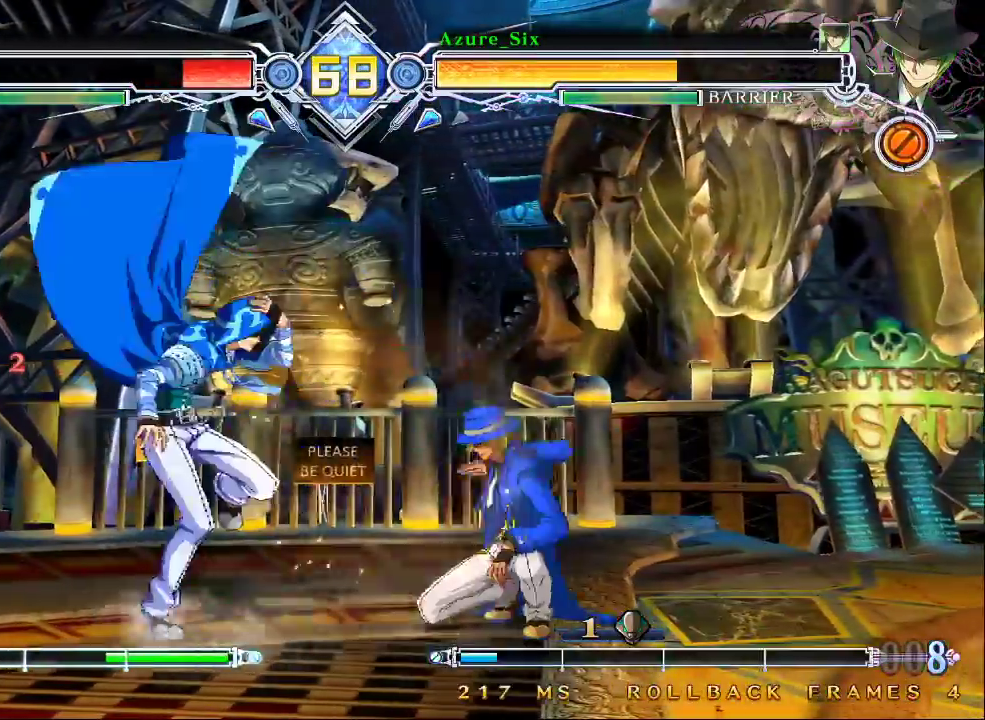
{"dt_ms": 500, "buttons": [], "left_stick": "up-right", "events": [[33, "SQUARE", "up"], [200, "left_stick", "up-right"]]}
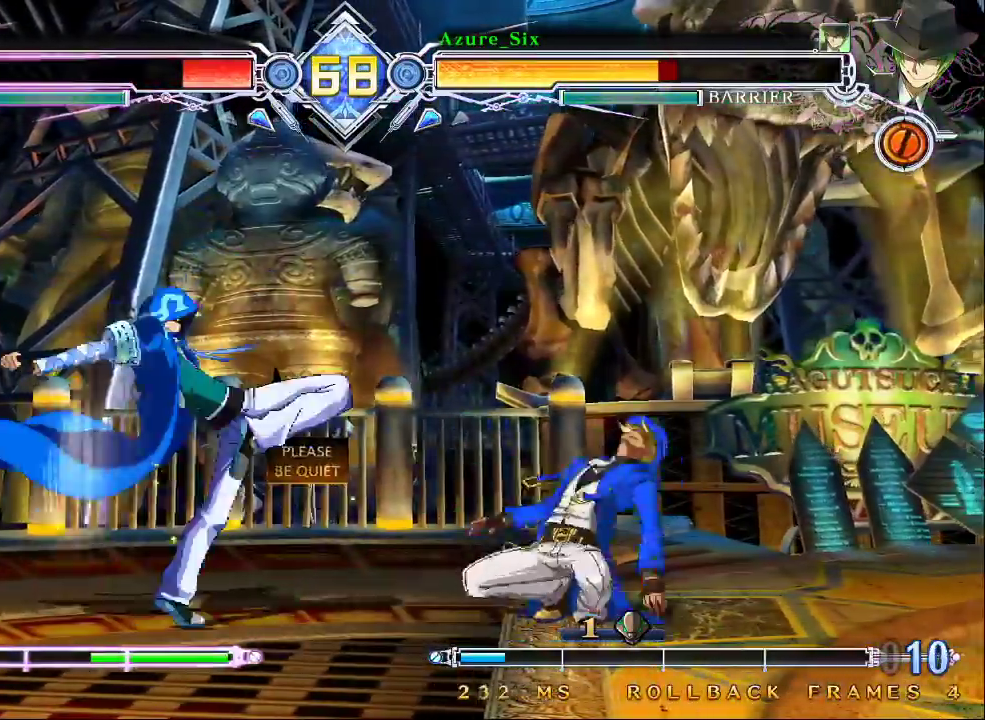
{"dt_ms": 500, "buttons": [], "left_stick": "right", "events": [[133, "SQUARE", "down"], [133, "TRIANGLE", "down"], [267, "left_stick", "right"], [333, "SQUARE", "up"], [333, "TRIANGLE", "up"]]}
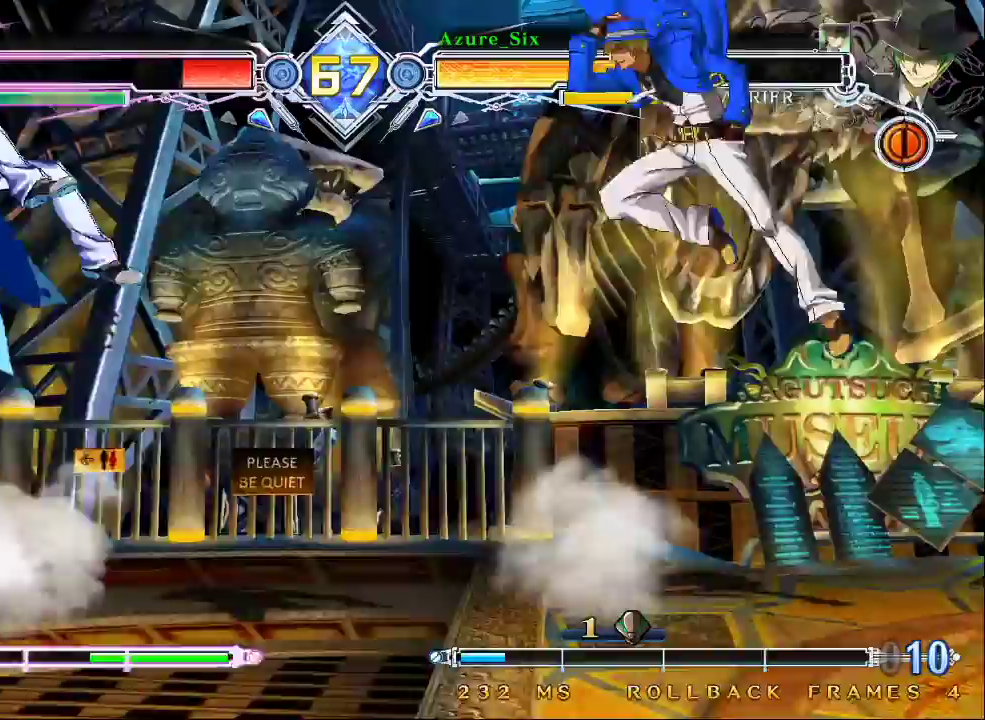
{"dt_ms": 500, "buttons": [], "left_stick": "right", "events": [[67, "left_stick", "up-right"], [233, "left_stick", "right"]]}
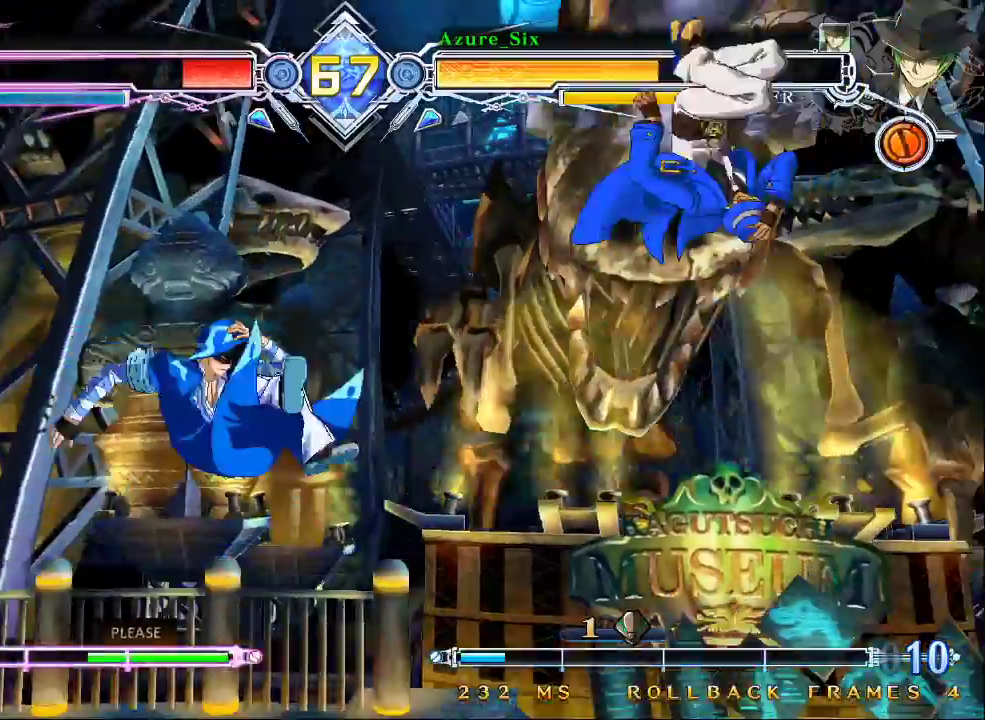
{"dt_ms": 500, "buttons": ["CROSS"], "left_stick": "center"}
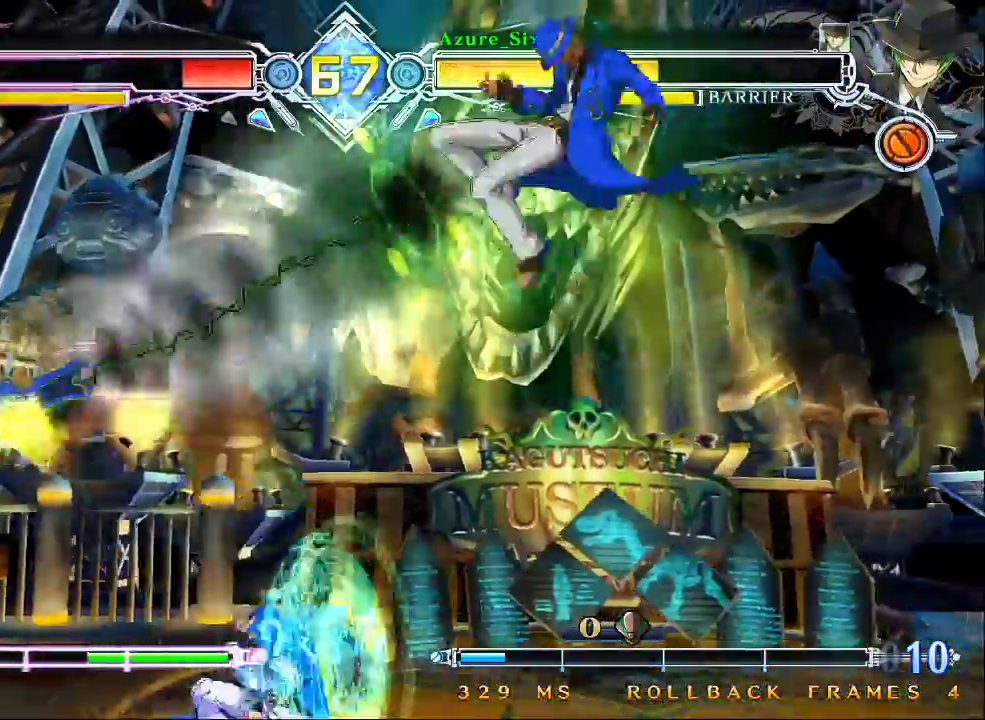
{"dt_ms": 500, "buttons": [], "left_stick": "center", "events": [[33, "CROSS", "up"]]}
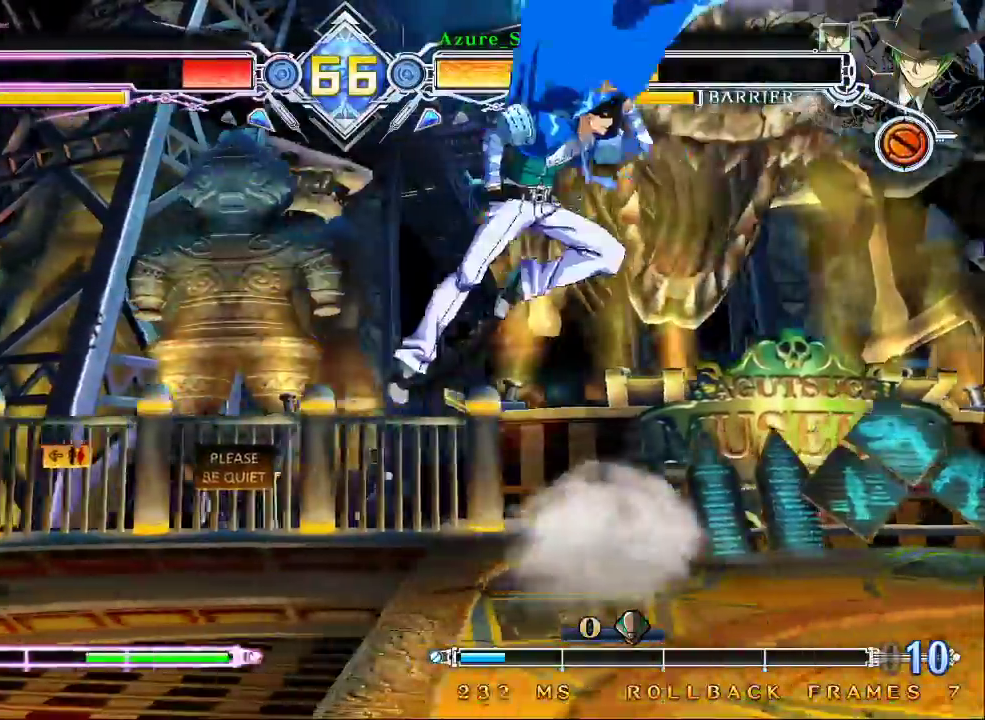
{"dt_ms": 500, "buttons": [], "left_stick": "center", "events": [[67, "CROSS", "down"], [200, "CROSS", "up"]]}
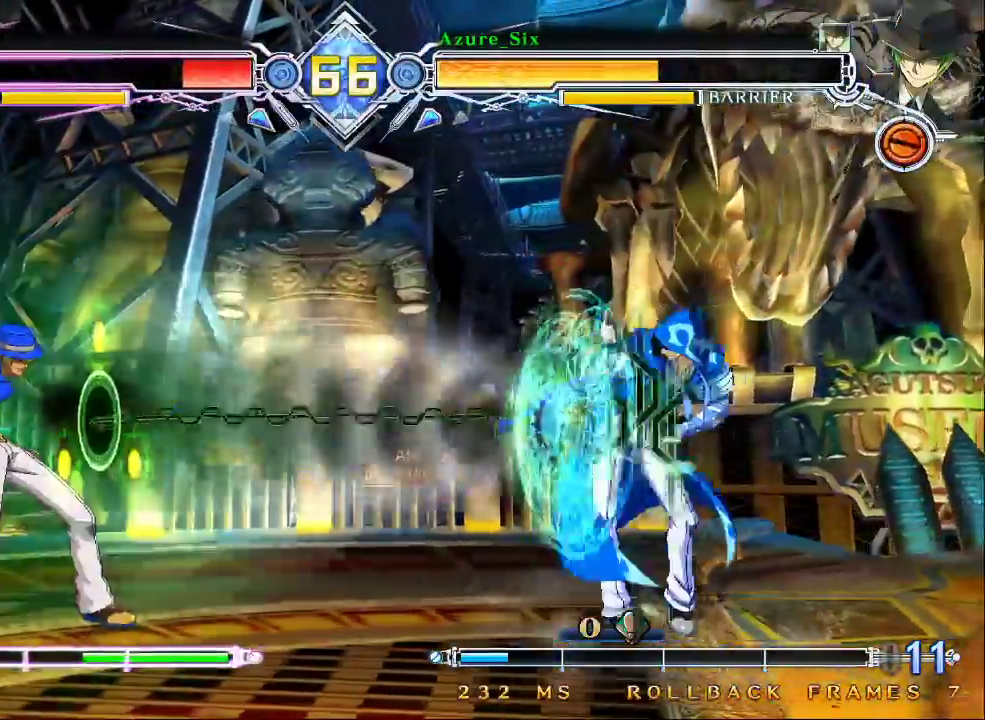
{"dt_ms": 500, "buttons": [], "left_stick": "center"}
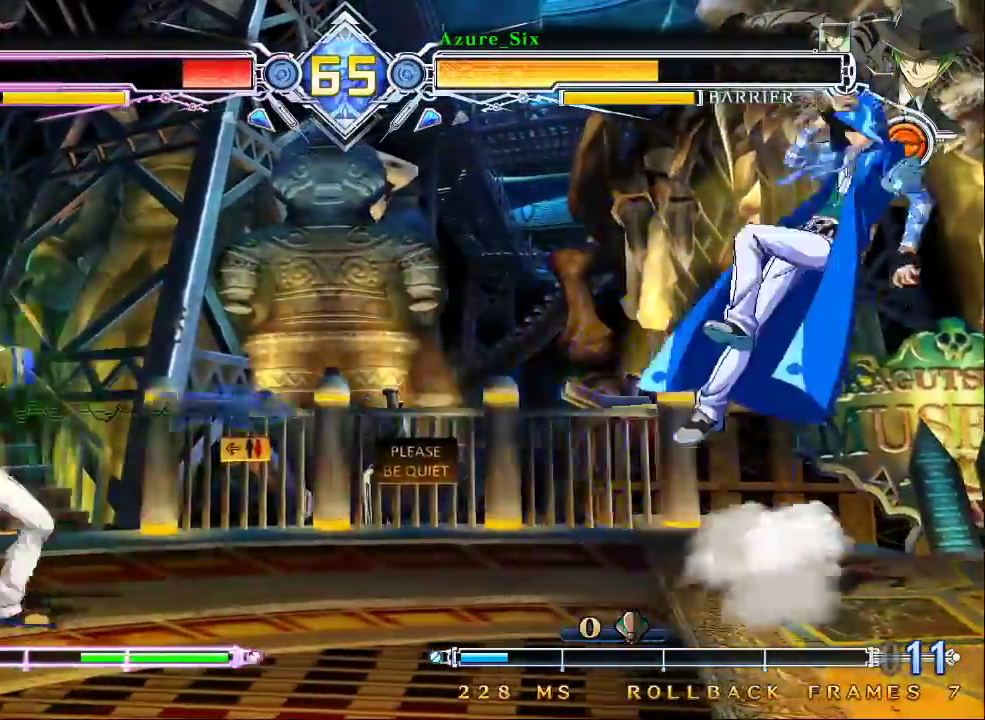
{"dt_ms": 500, "buttons": [], "left_stick": "center"}
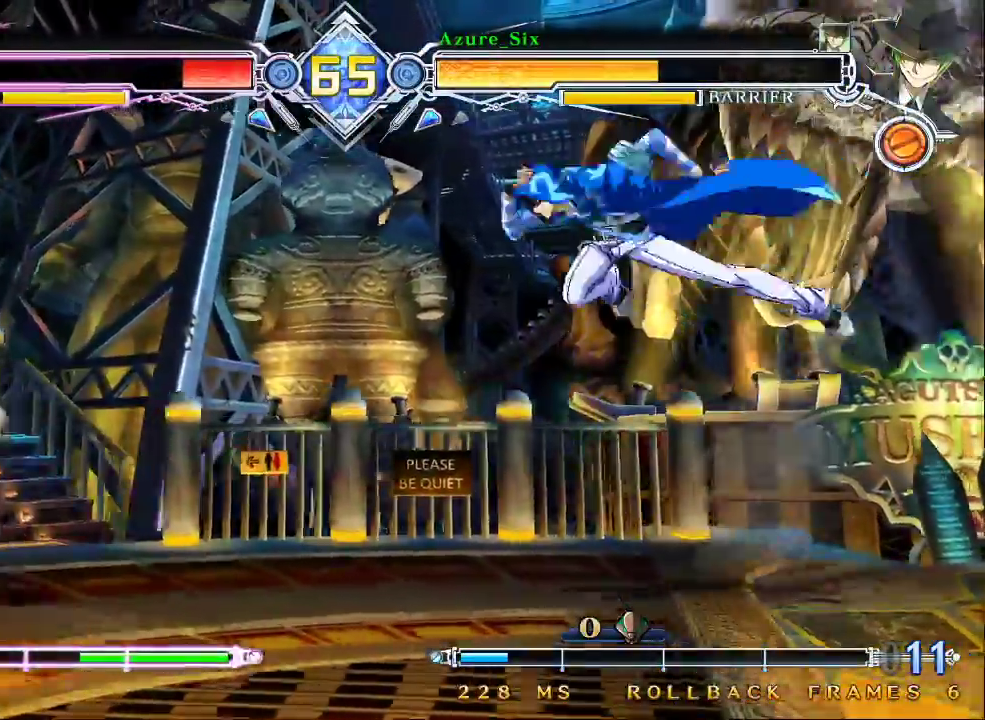
{"dt_ms": 500, "buttons": [], "left_stick": "center"}
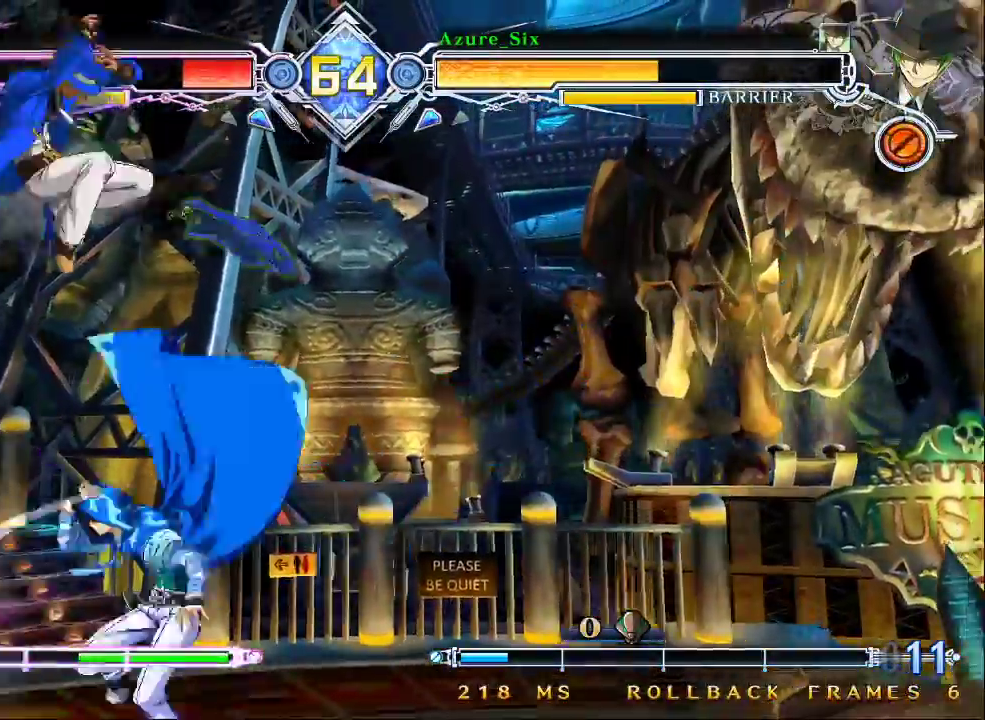
{"dt_ms": 500, "buttons": [], "left_stick": "down", "events": [[467, "left_stick", "down"]]}
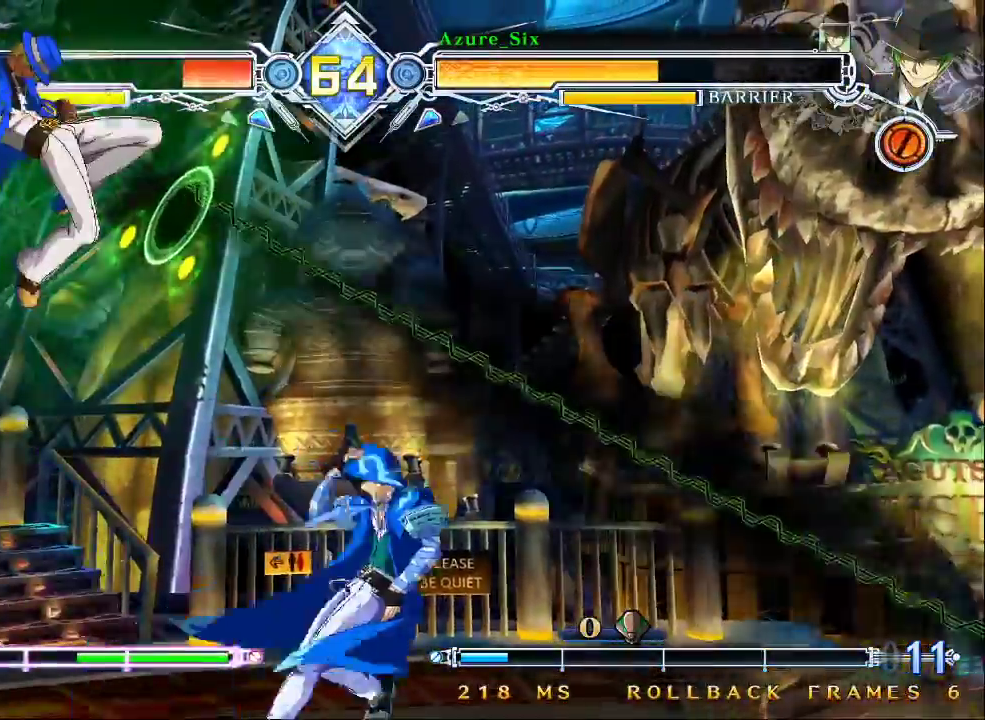
{"dt_ms": 1000, "buttons": [], "left_stick": "center"}
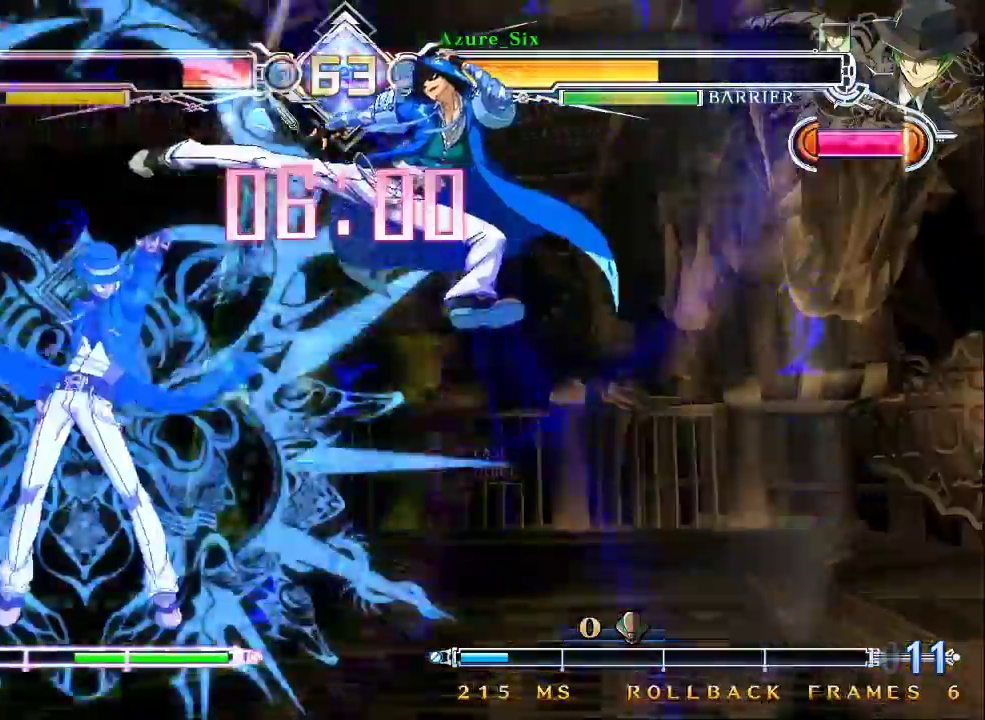
{"dt_ms": 500, "buttons": [], "left_stick": "down", "events": [[467, "left_stick", "down"]]}
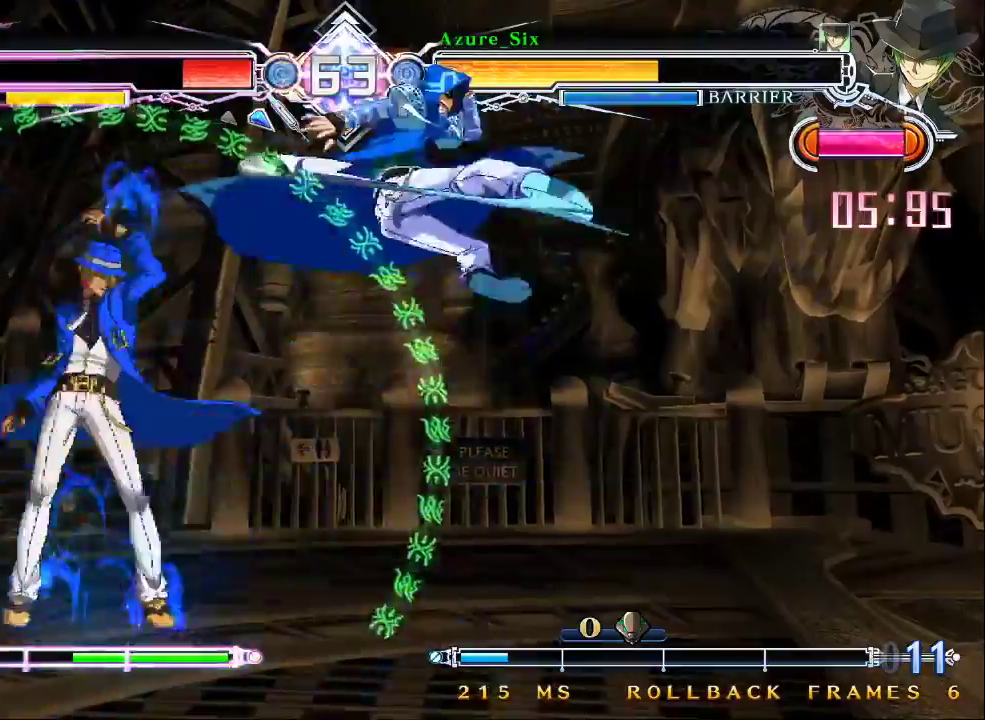
{"dt_ms": 500, "buttons": ["CROSS"], "left_stick": "right", "events": [[33, "R1", "down"], [100, "R1", "up"], [133, "R1", "down"], [267, "left_stick", "center"], [300, "R1", "up"], [333, "left_stick", "right"], [467, "CROSS", "down"]]}
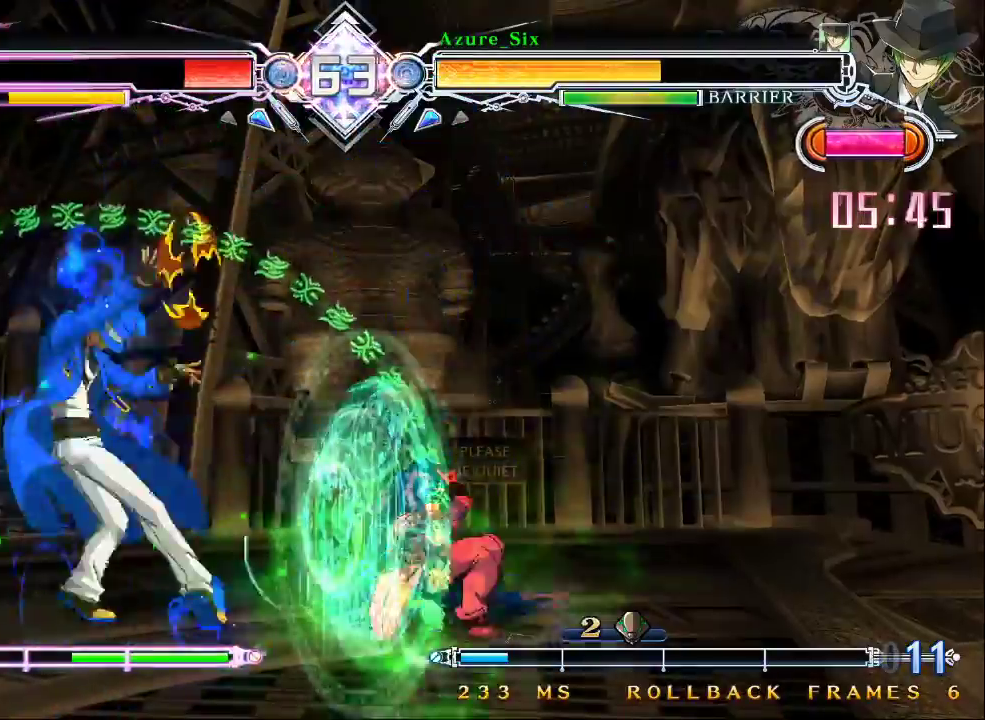
{"dt_ms": 500, "buttons": [], "left_stick": "right"}
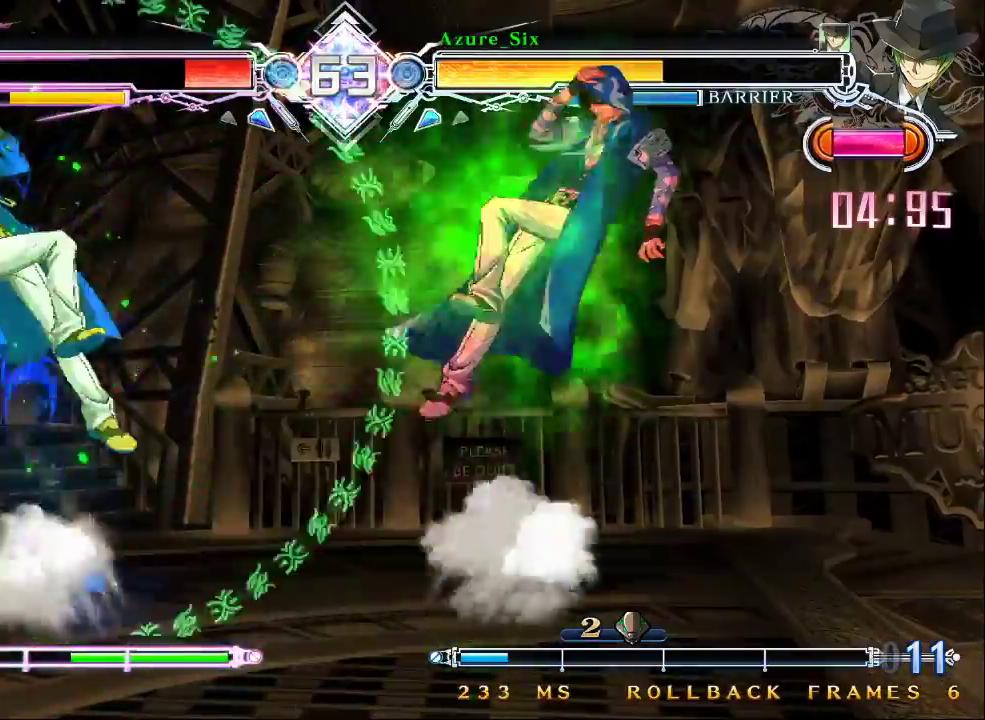
{"dt_ms": 500, "buttons": [], "left_stick": "center", "events": [[67, "CROSS", "down"], [167, "CROSS", "up"], [167, "left_stick", "center"], [433, "CROSS", "down"], [500, "CROSS", "up"]]}
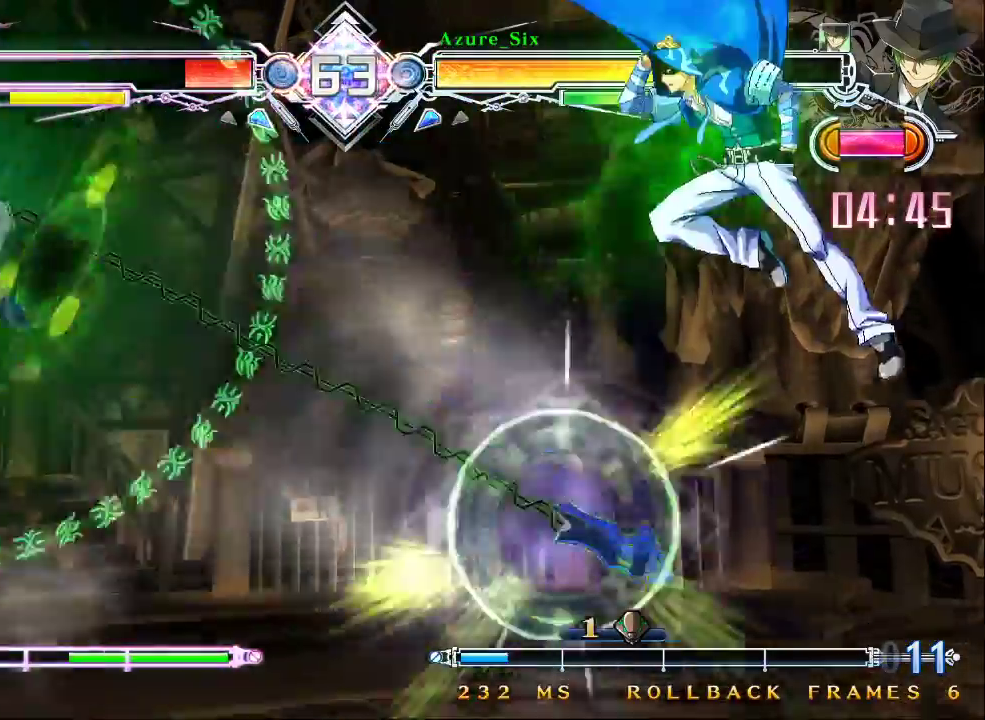
{"dt_ms": 500, "buttons": [], "left_stick": "center", "events": [[67, "left_stick", "down"], [133, "left_stick", "down-left"], [233, "TRIANGLE", "down"], [300, "left_stick", "center"], [367, "TRIANGLE", "up"]]}
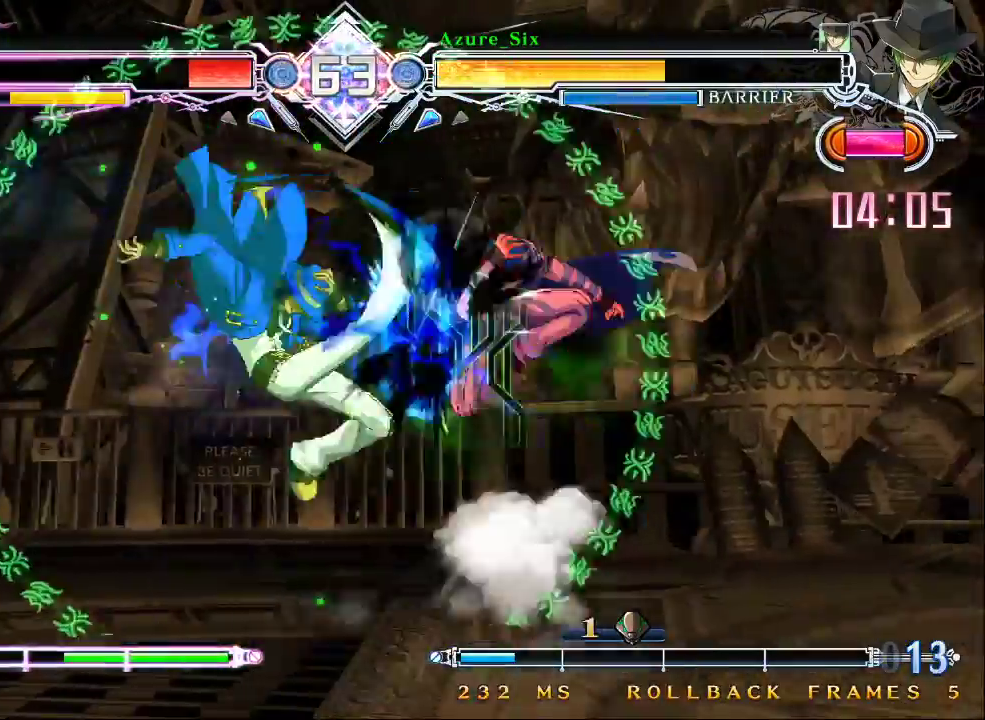
{"dt_ms": 500, "buttons": ["R1"], "left_stick": "center", "events": [[400, "left_stick", "right"], [467, "left_stick", "center"], [500, "R1", "down"]]}
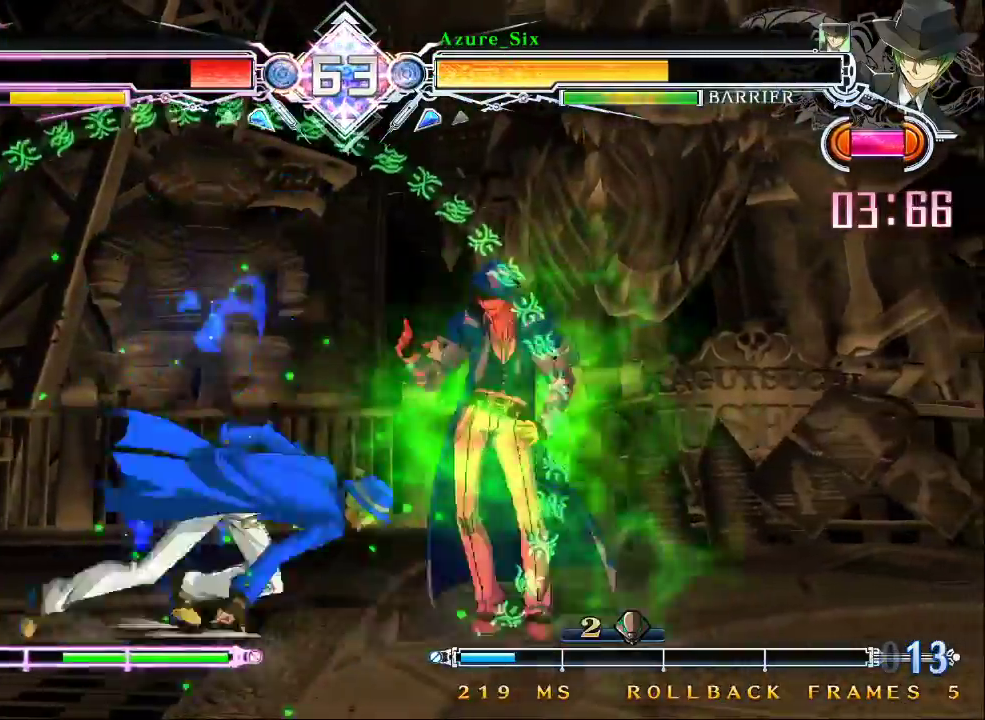
{"dt_ms": 500, "buttons": [], "left_stick": "down", "events": [[67, "R1", "up"], [167, "left_stick", "down"], [267, "left_stick", "down-right"], [367, "R1", "down"], [433, "left_stick", "center"], [467, "R1", "up"], [500, "left_stick", "down"]]}
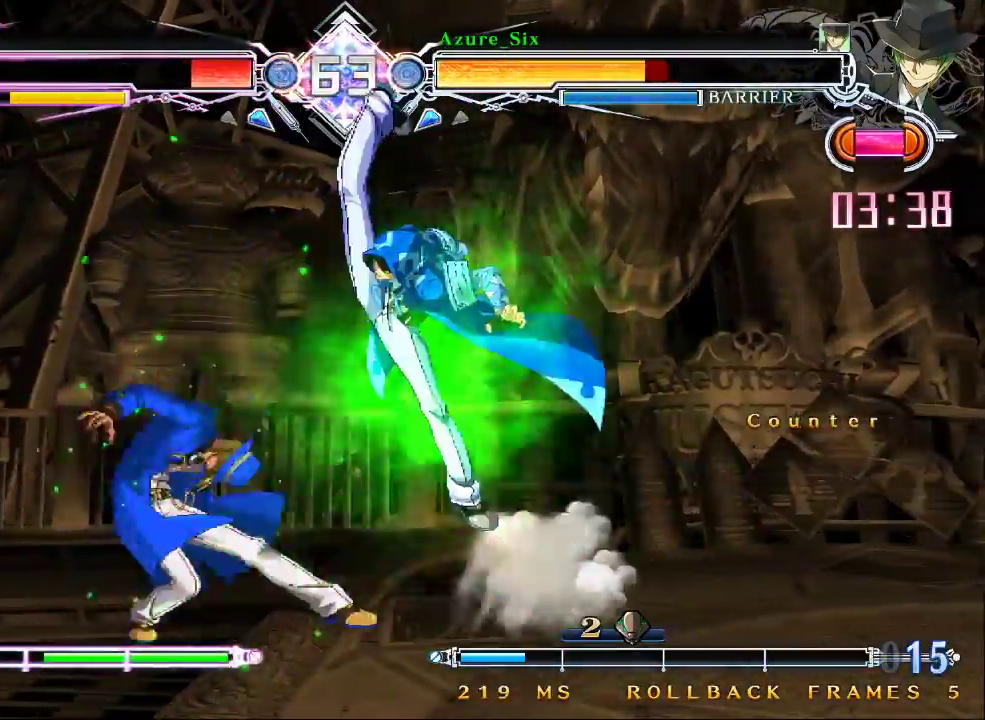
{"dt_ms": 500, "buttons": ["SQUARE", "TRIANGLE"], "left_stick": "down-left", "events": [[67, "left_stick", "down-left"], [100, "SQUARE", "down"], [100, "TRIANGLE", "down"], [233, "left_stick", "left"], [500, "left_stick", "down-left"]]}
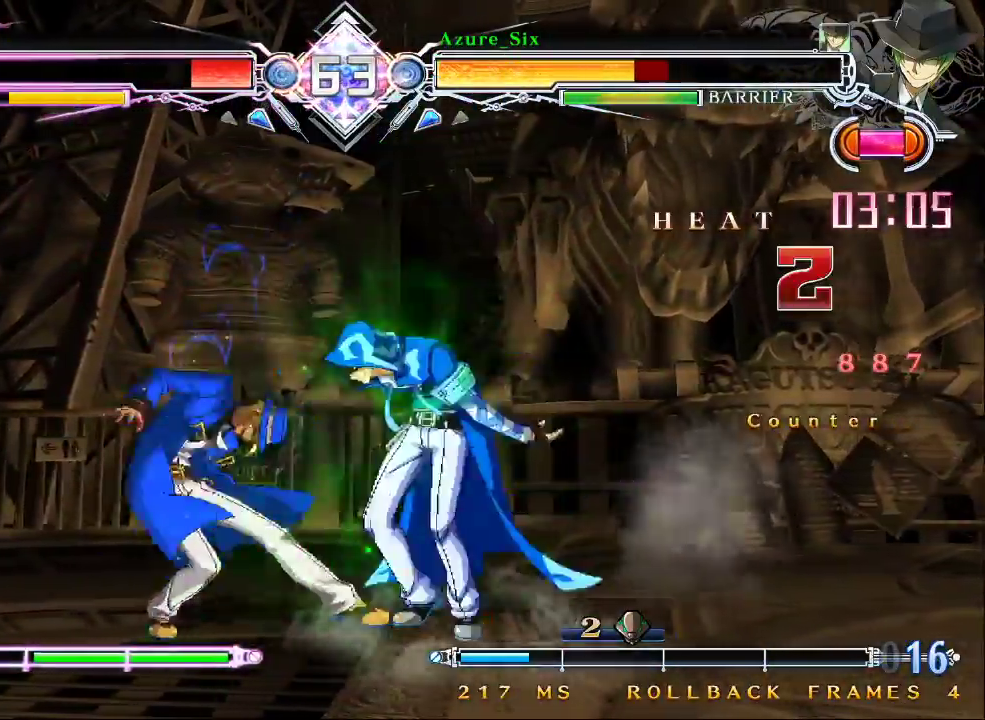
{"dt_ms": 500, "buttons": [], "left_stick": "down-left", "events": [[33, "SQUARE", "up"], [33, "TRIANGLE", "up"], [100, "SQUARE", "down"], [100, "TRIANGLE", "down"], [400, "SQUARE", "up"], [400, "TRIANGLE", "up"]]}
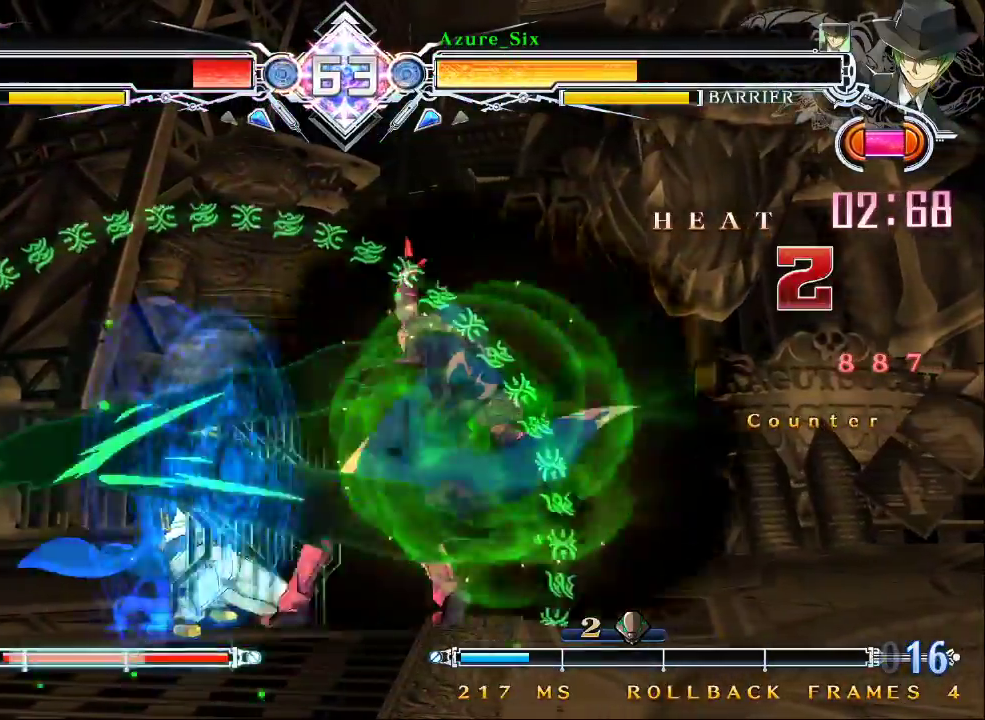
{"dt_ms": 500, "buttons": ["CROSS"], "left_stick": "right", "events": [[167, "left_stick", "up-left"], [467, "left_stick", "right"], [500, "CROSS", "down"]]}
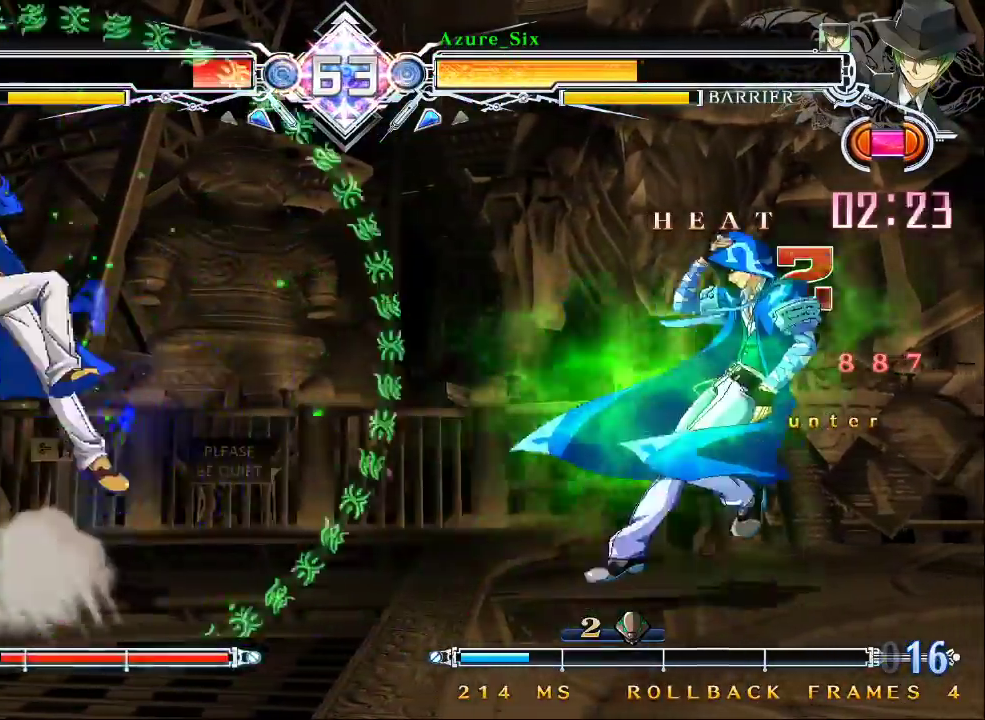
{"dt_ms": 500, "buttons": [], "left_stick": "center", "events": [[100, "left_stick", "center"], [133, "CROSS", "up"]]}
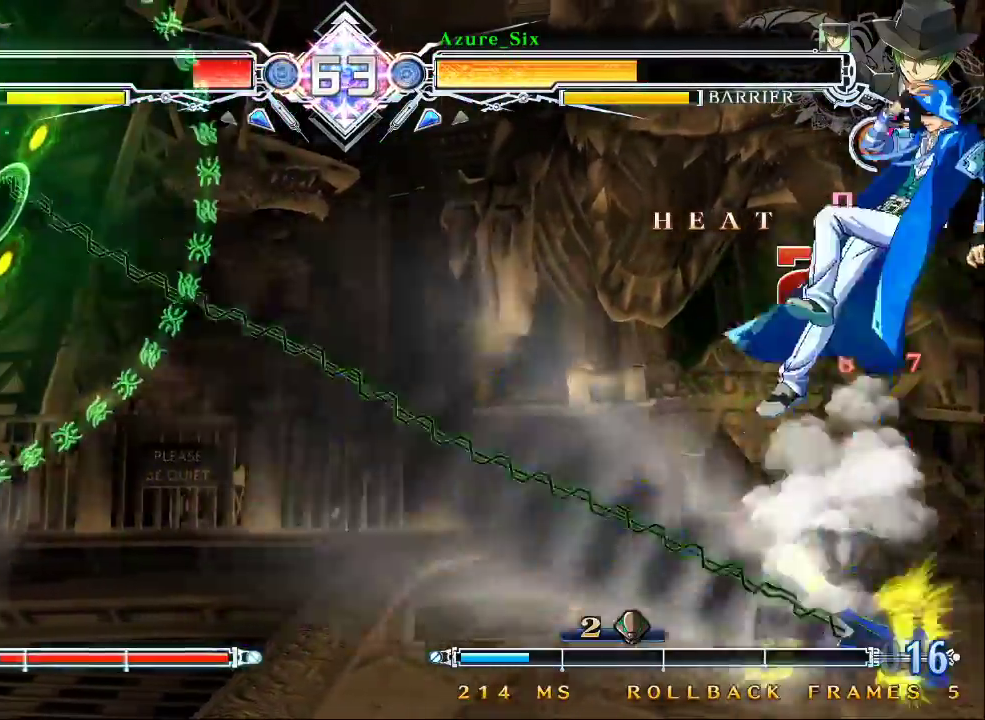
{"dt_ms": 500, "buttons": [], "left_stick": "center", "events": []}